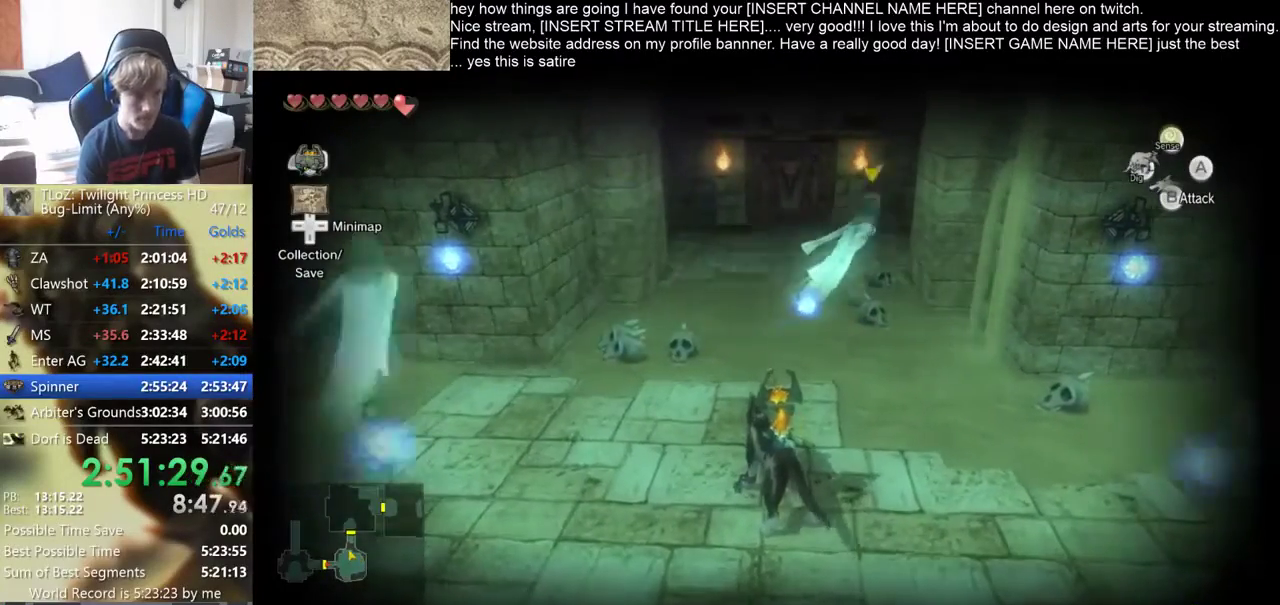
Gameplay with a controller (Xbox layout); each line is a JSON object with the inputs held at the frame after it. "events" lists button and stick changes between this image and that frame as [ms after this image, input, new state], when the widget could be followed in between. Not read: A B L2 L3 R3.
{"buttons": [], "left_stick": "center", "right_stick": "center"}
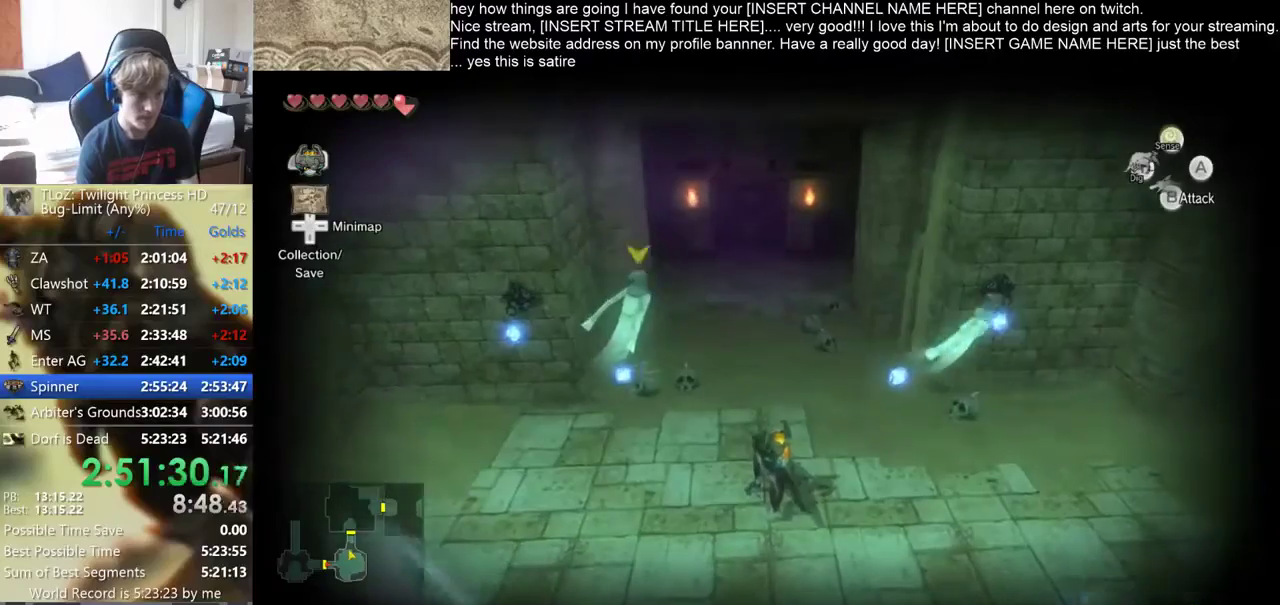
{"buttons": [], "left_stick": "center", "right_stick": "center"}
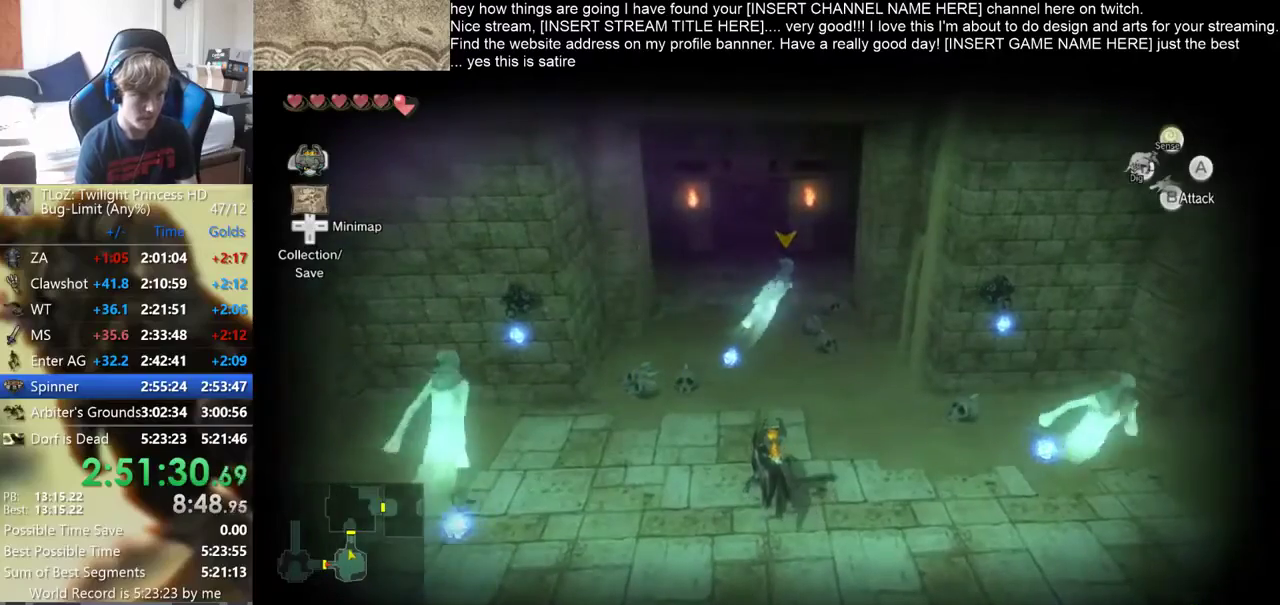
{"buttons": [], "left_stick": "center", "right_stick": "center"}
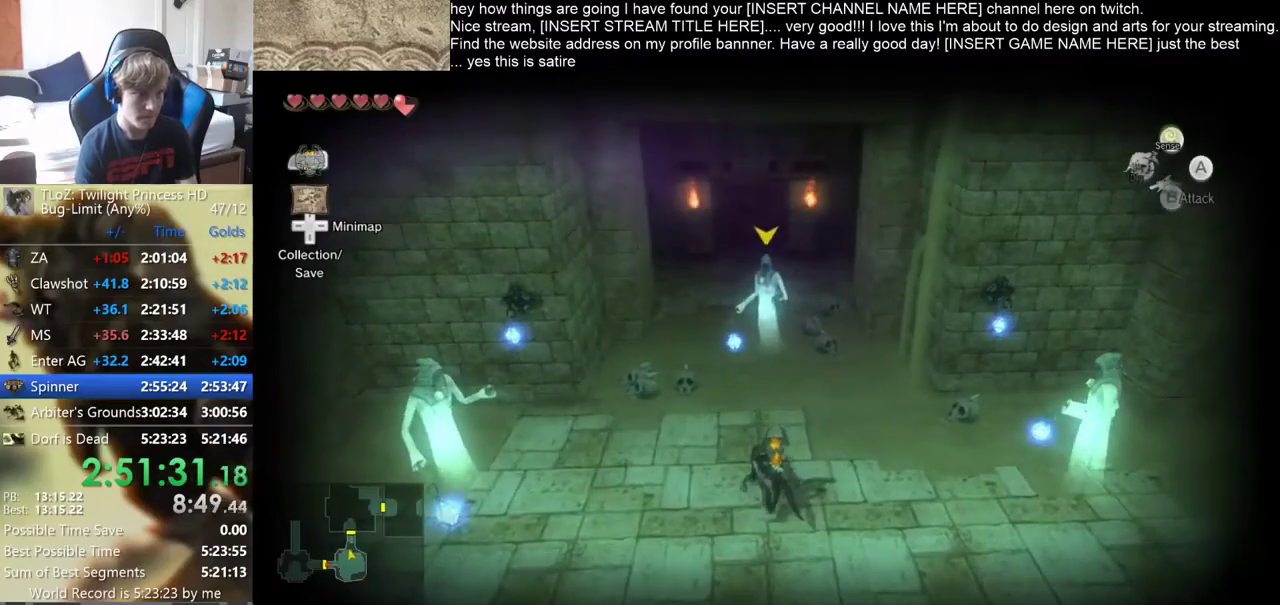
{"buttons": [], "left_stick": "center", "right_stick": "center"}
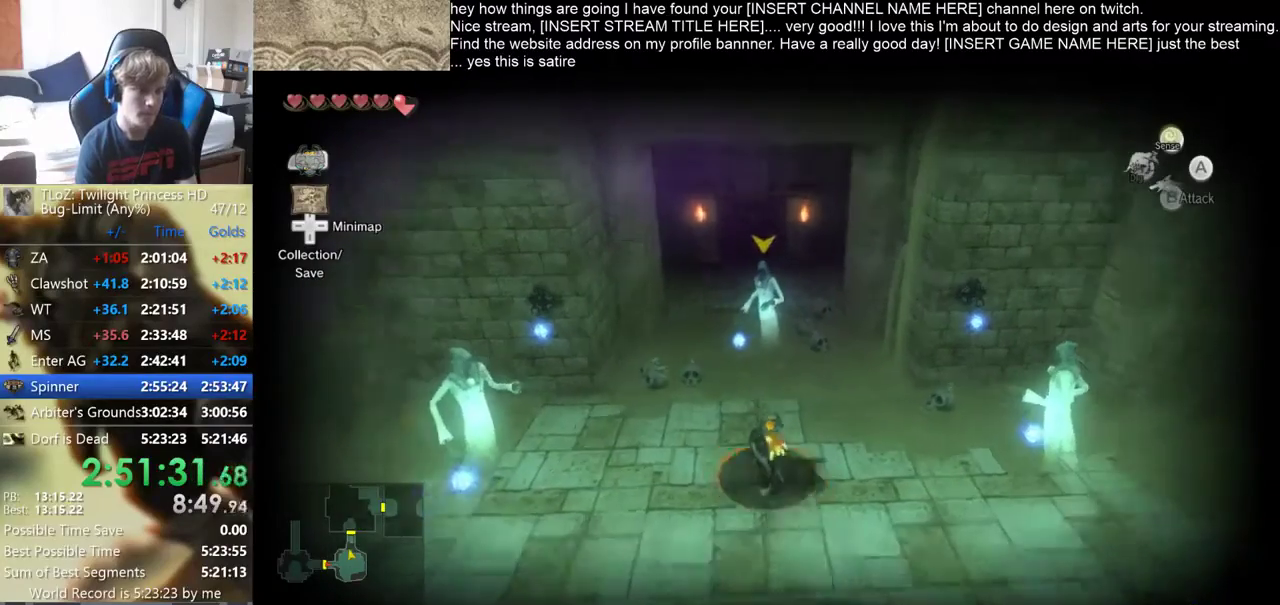
{"buttons": [], "left_stick": "center", "right_stick": "center"}
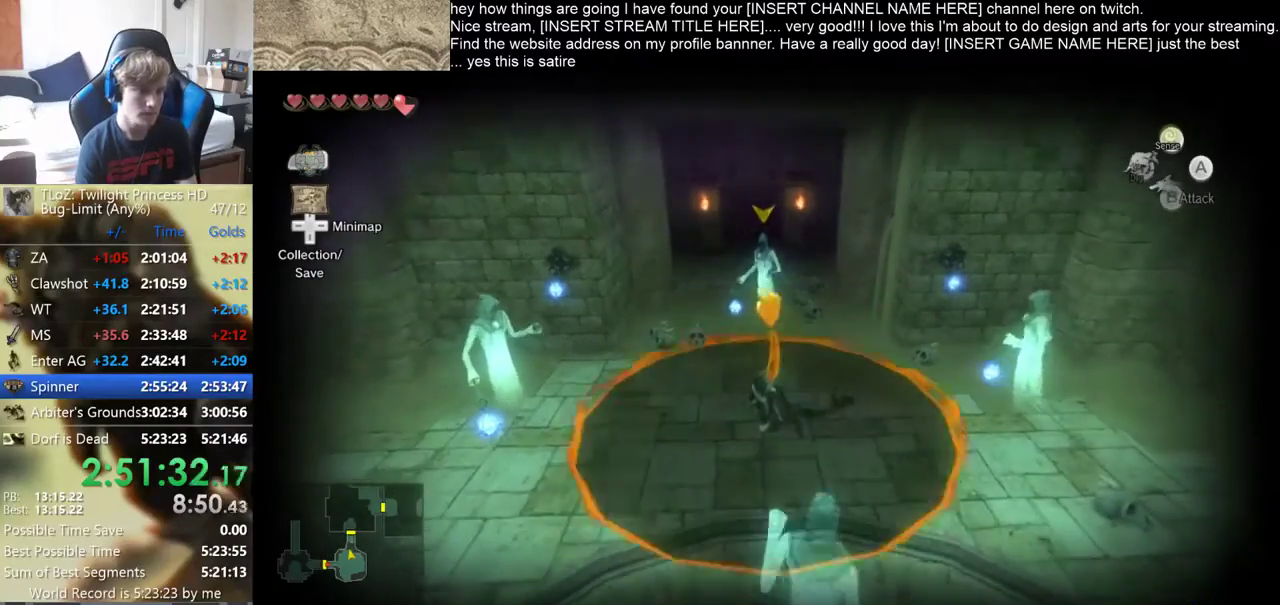
{"buttons": [], "left_stick": "center", "right_stick": "center"}
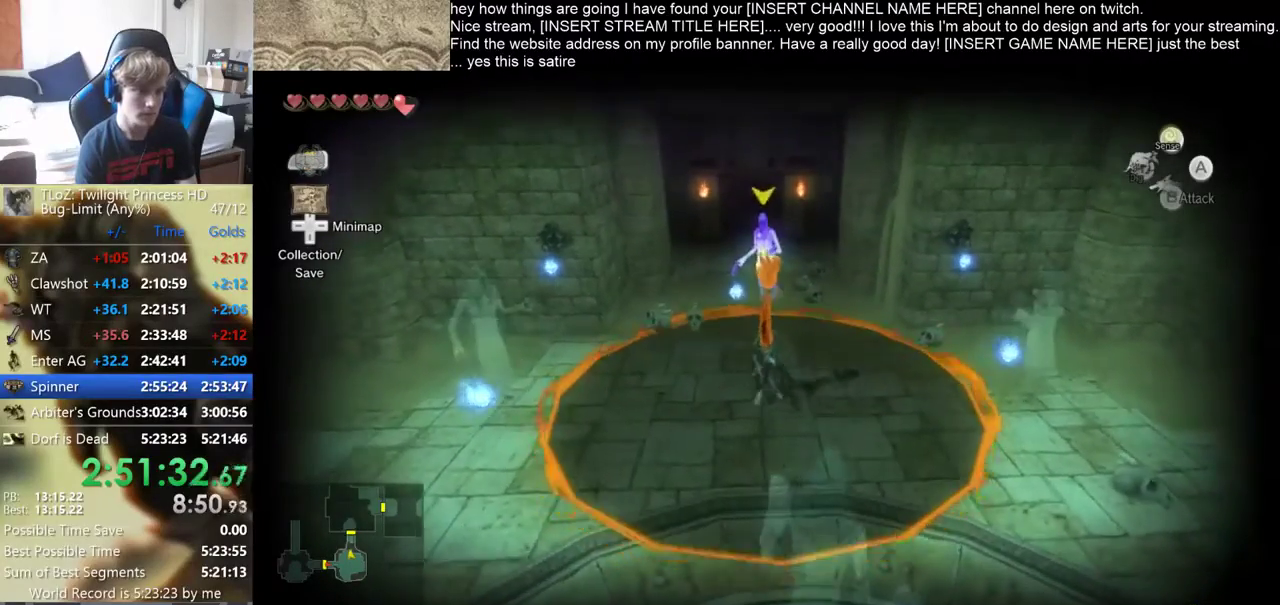
{"buttons": [], "left_stick": "up", "right_stick": "center", "events": [[400, "left_stick", "up"]]}
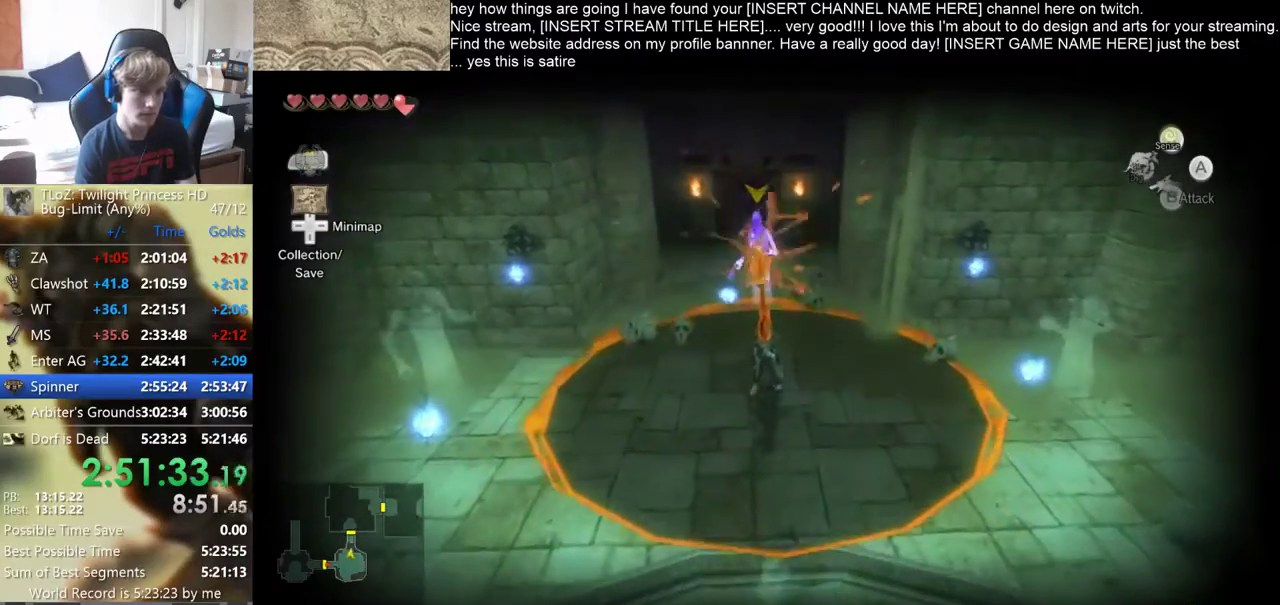
{"buttons": [], "left_stick": "center", "right_stick": "center", "events": [[133, "left_stick", "center"]]}
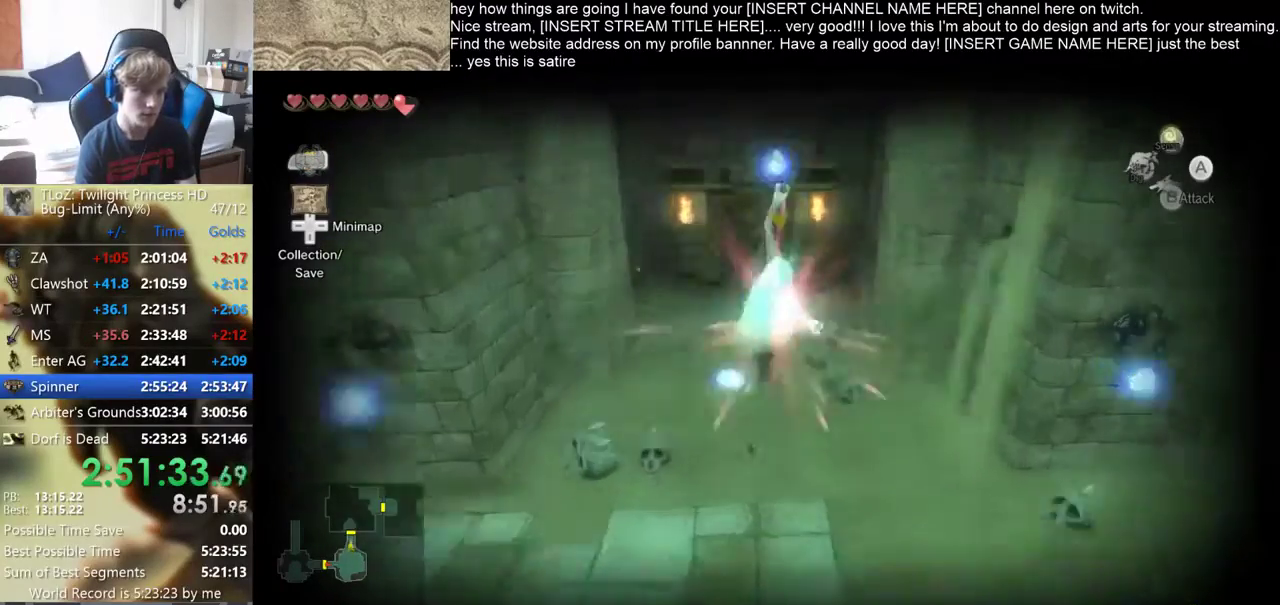
{"buttons": [], "left_stick": "up", "right_stick": "center", "events": [[333, "left_stick", "up"]]}
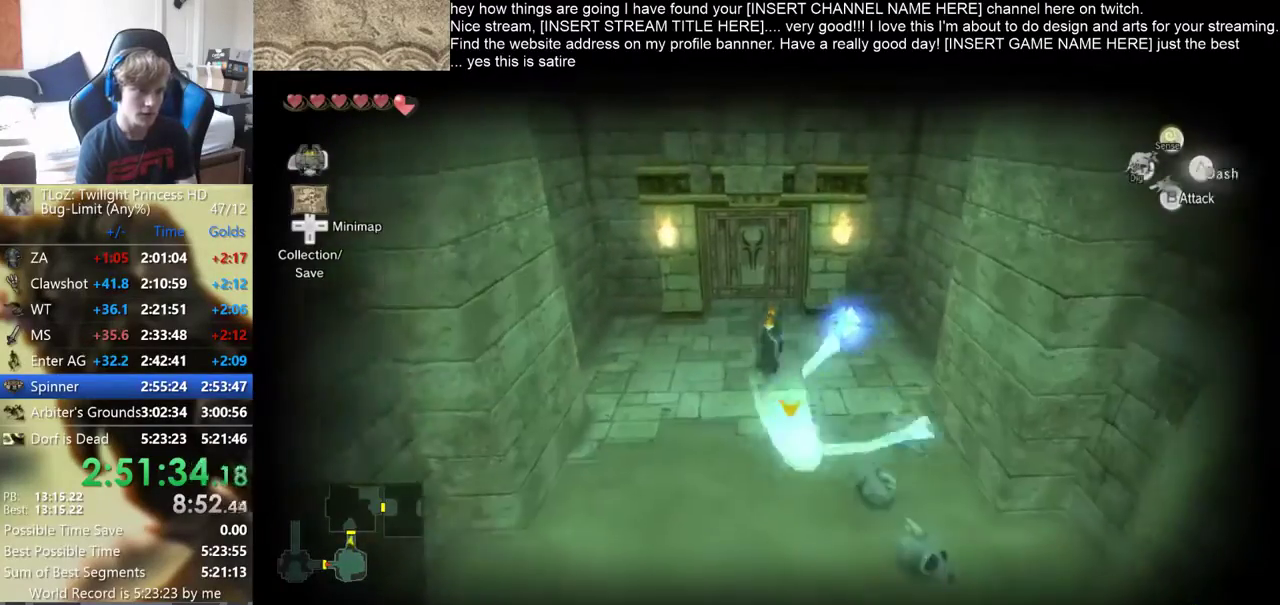
{"buttons": [], "left_stick": "up", "right_stick": "center"}
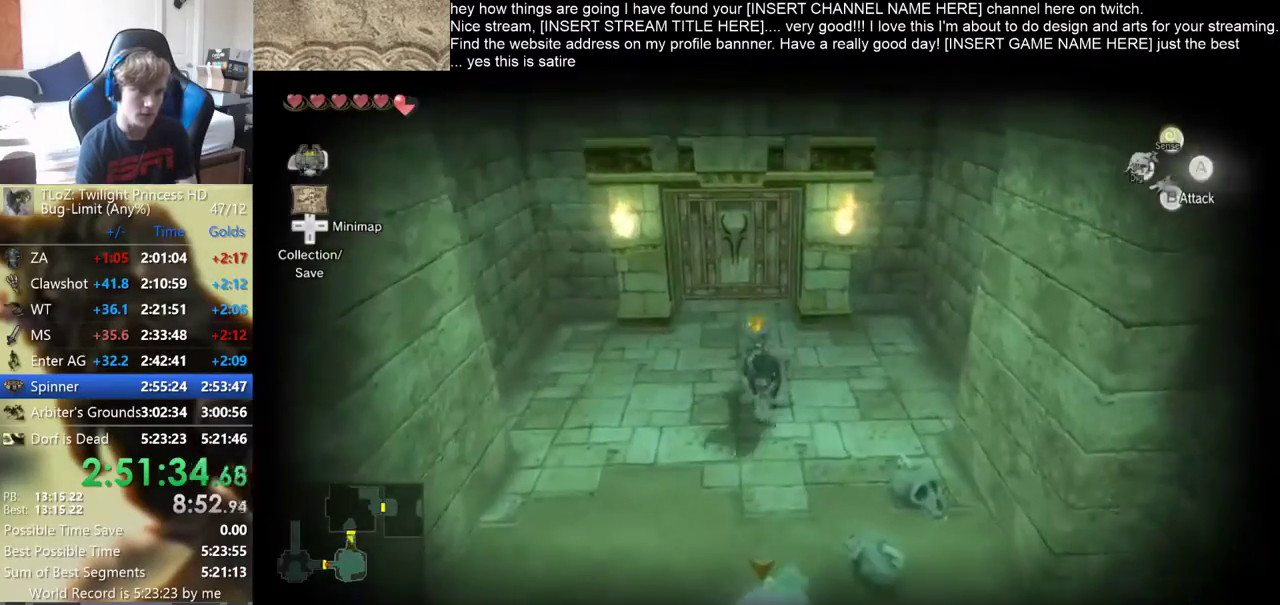
{"buttons": [], "left_stick": "center", "right_stick": "center", "events": [[467, "left_stick", "center"]]}
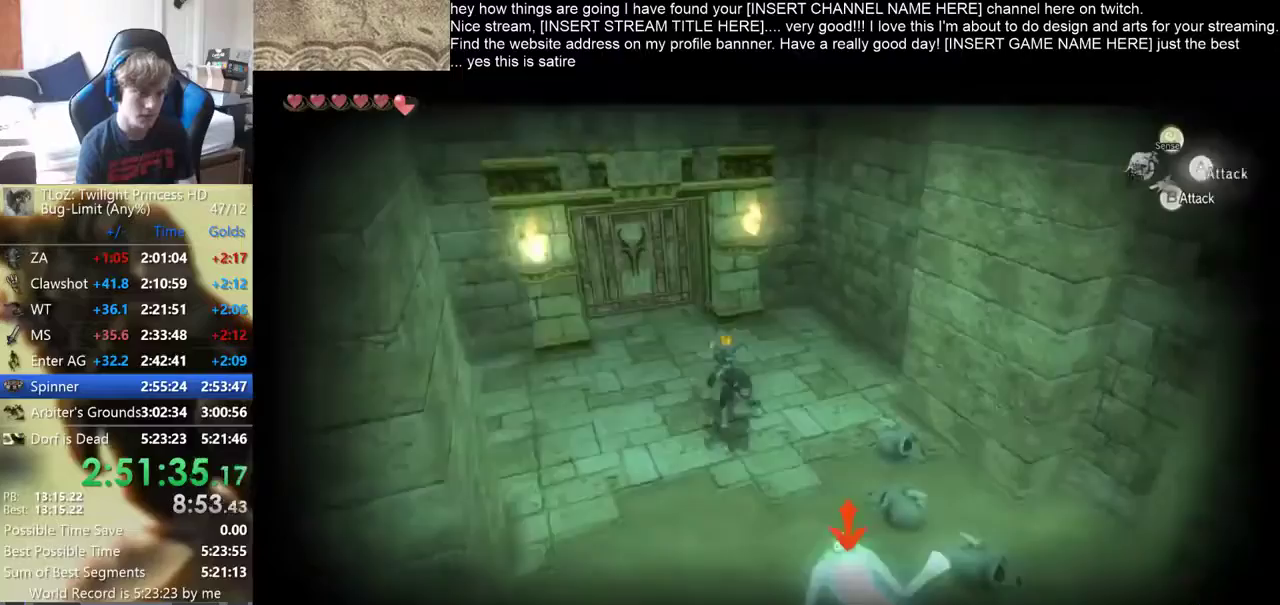
{"buttons": [], "left_stick": "center", "right_stick": "center"}
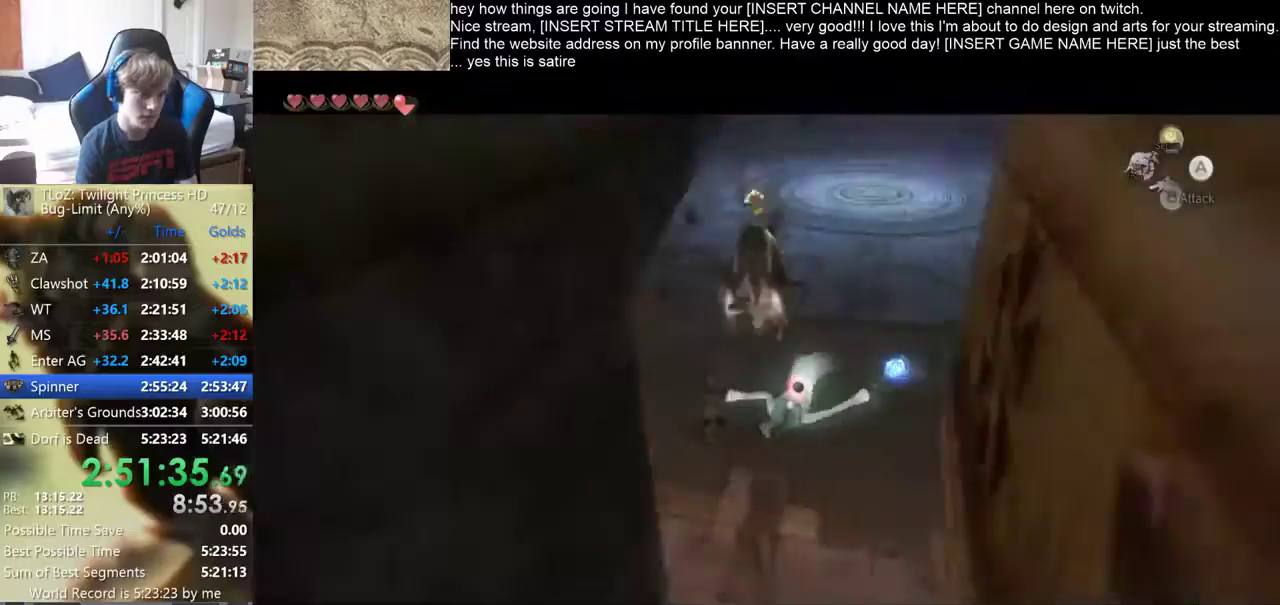
{"buttons": [], "left_stick": "center", "right_stick": "center"}
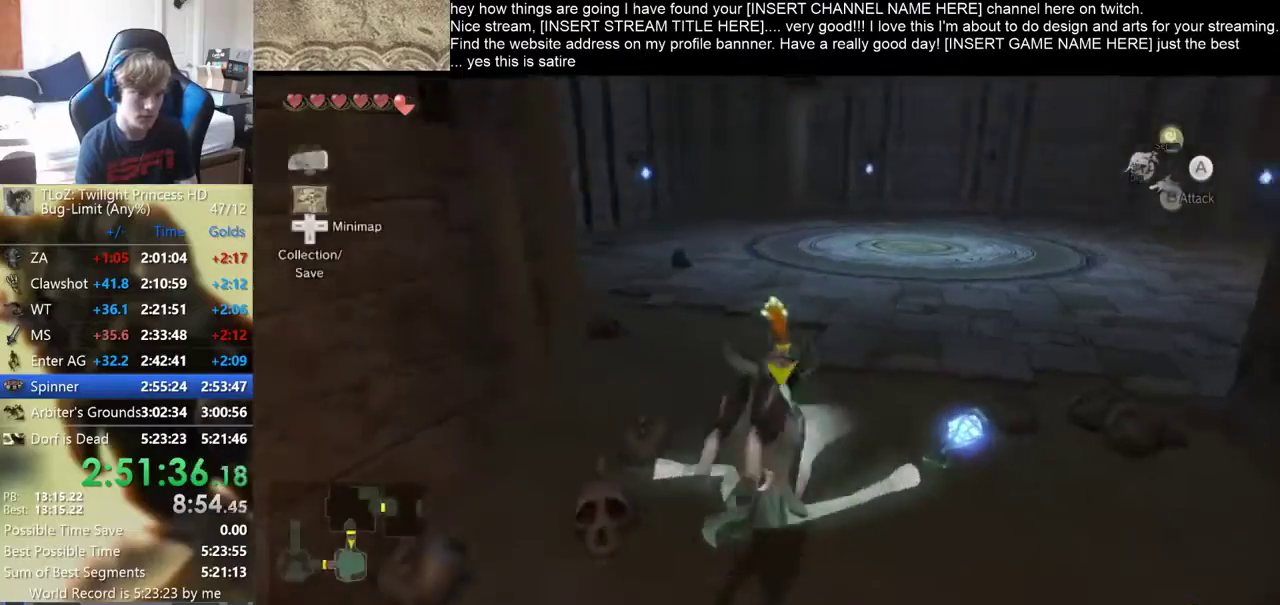
{"buttons": [], "left_stick": "center", "right_stick": "left", "events": [[200, "right_stick", "left"]]}
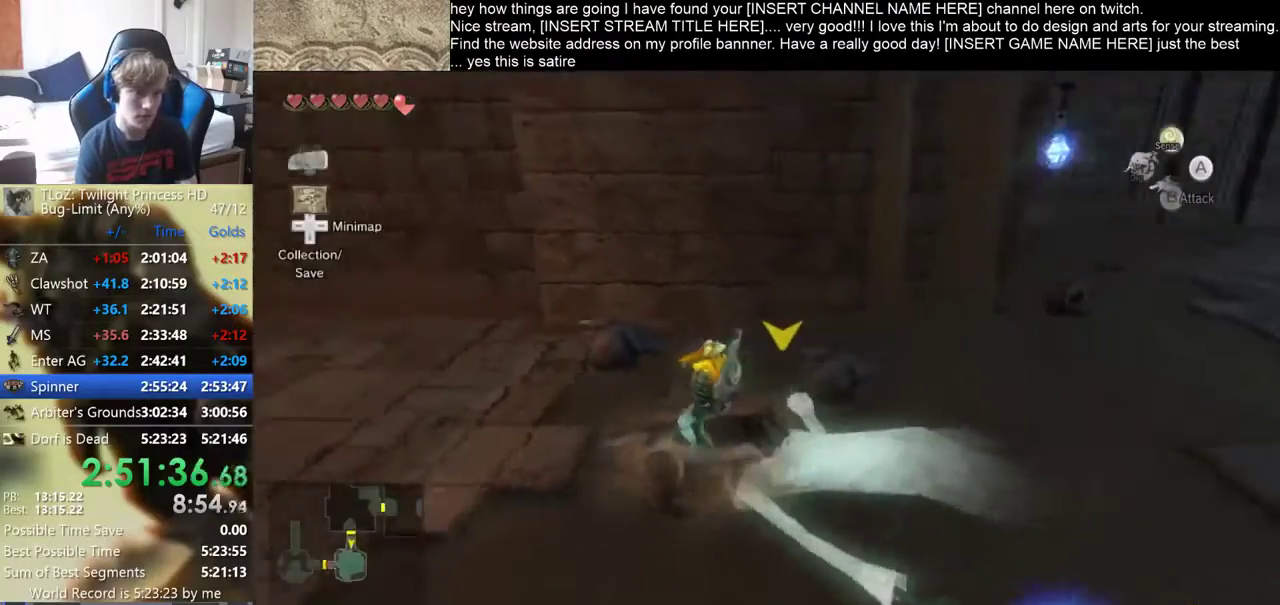
{"buttons": [], "left_stick": "center", "right_stick": "left"}
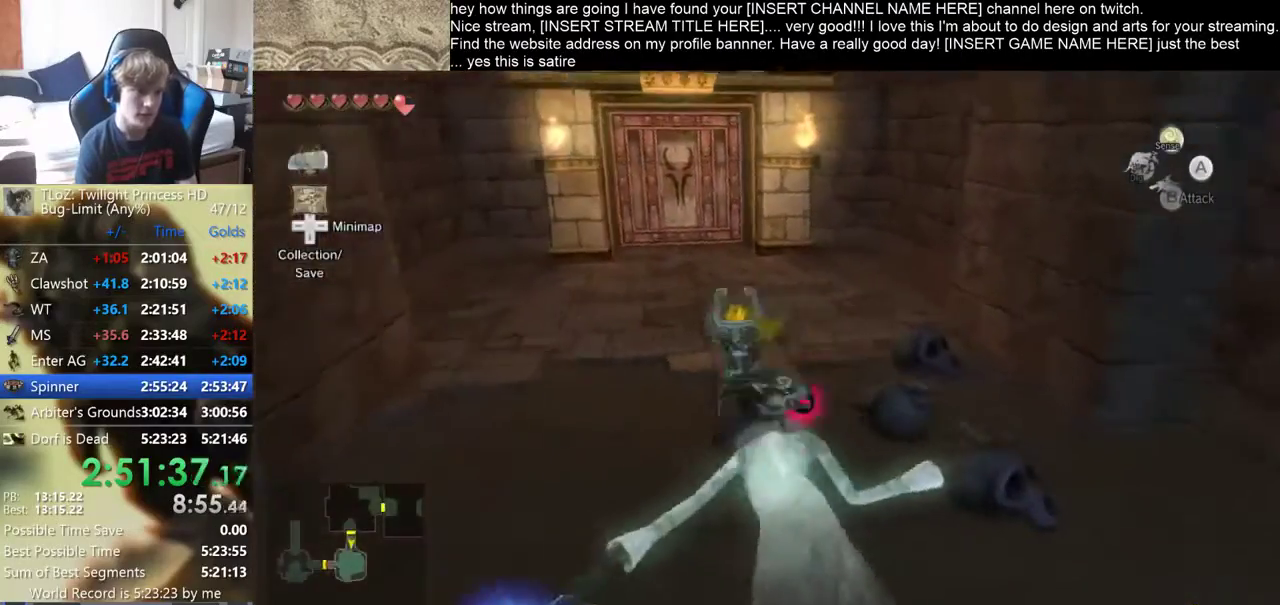
{"buttons": [], "left_stick": "center", "right_stick": "left"}
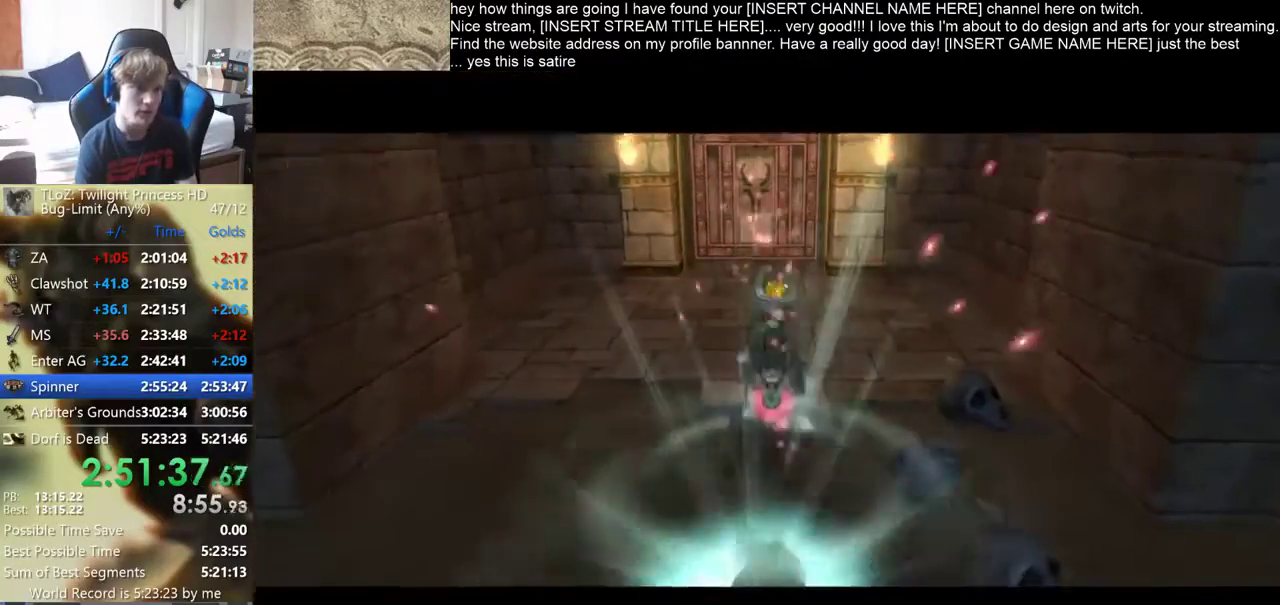
{"buttons": [], "left_stick": "center", "right_stick": "center", "events": [[133, "right_stick", "center"]]}
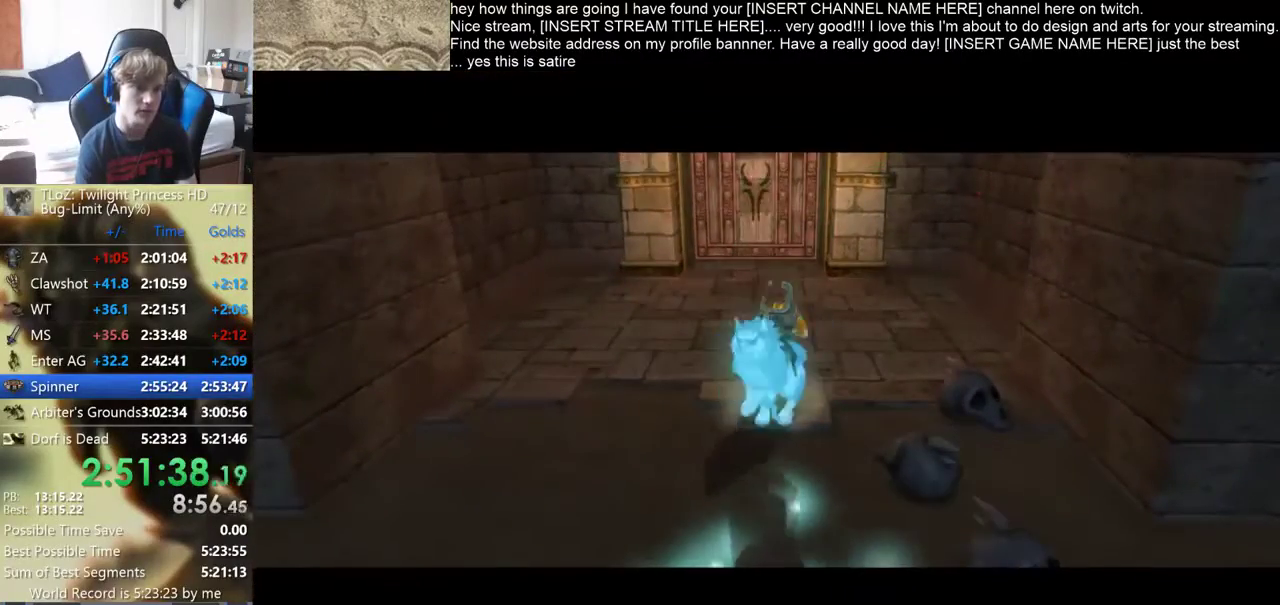
{"buttons": [], "left_stick": "center", "right_stick": "center"}
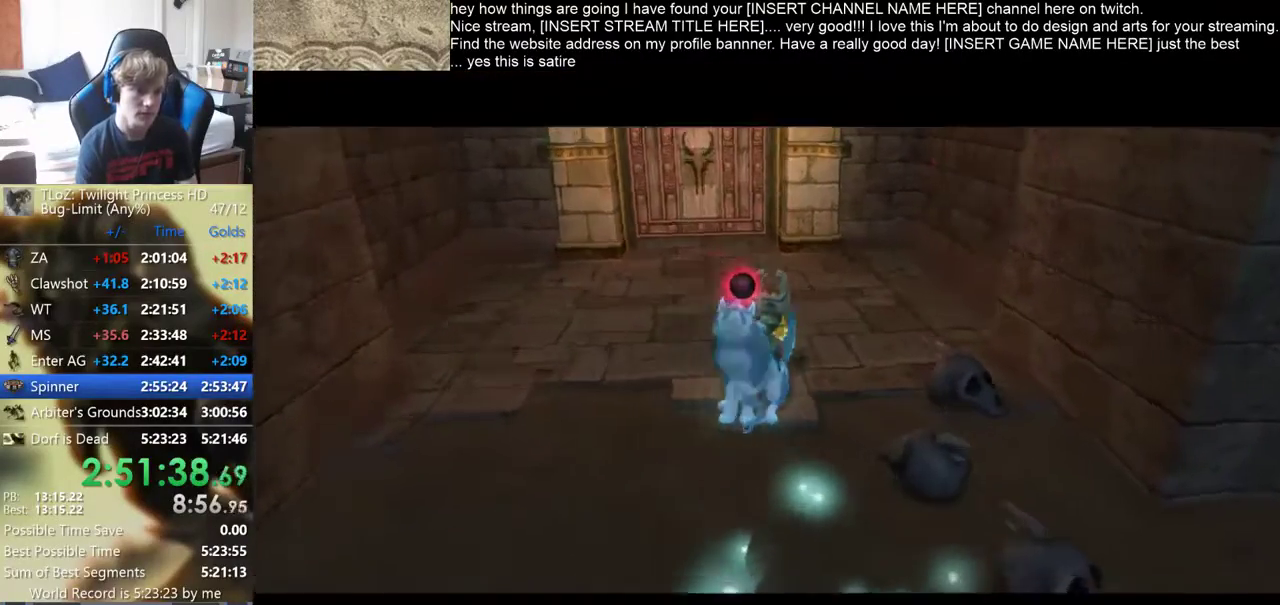
{"buttons": [], "left_stick": "center", "right_stick": "center"}
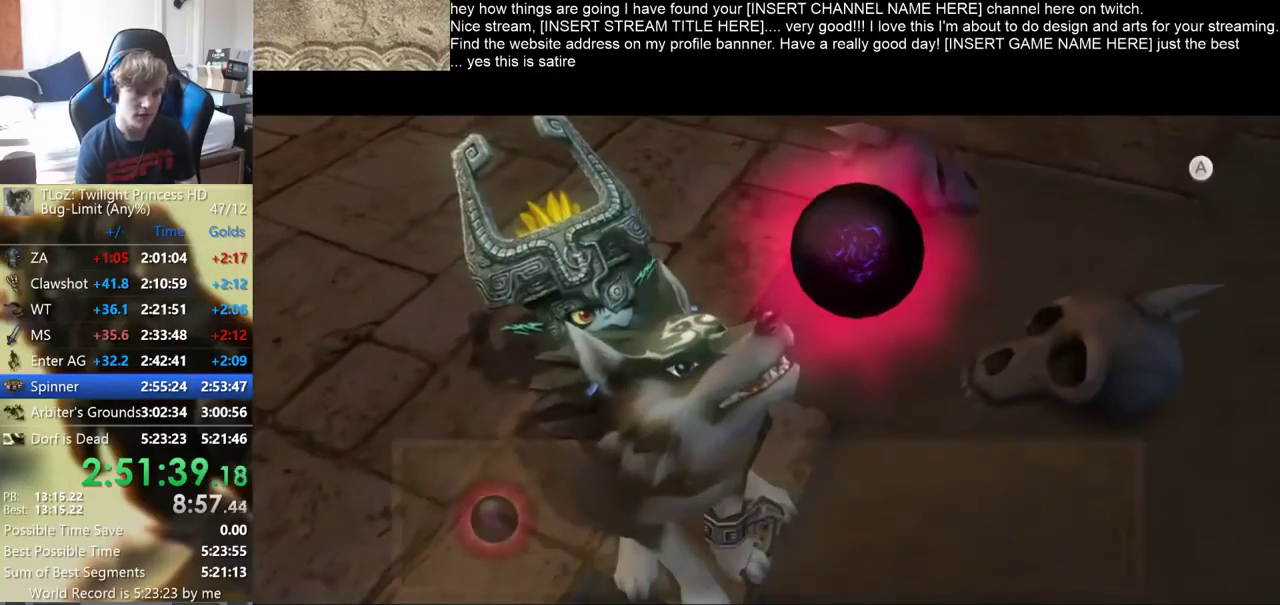
{"buttons": [], "left_stick": "center", "right_stick": "center"}
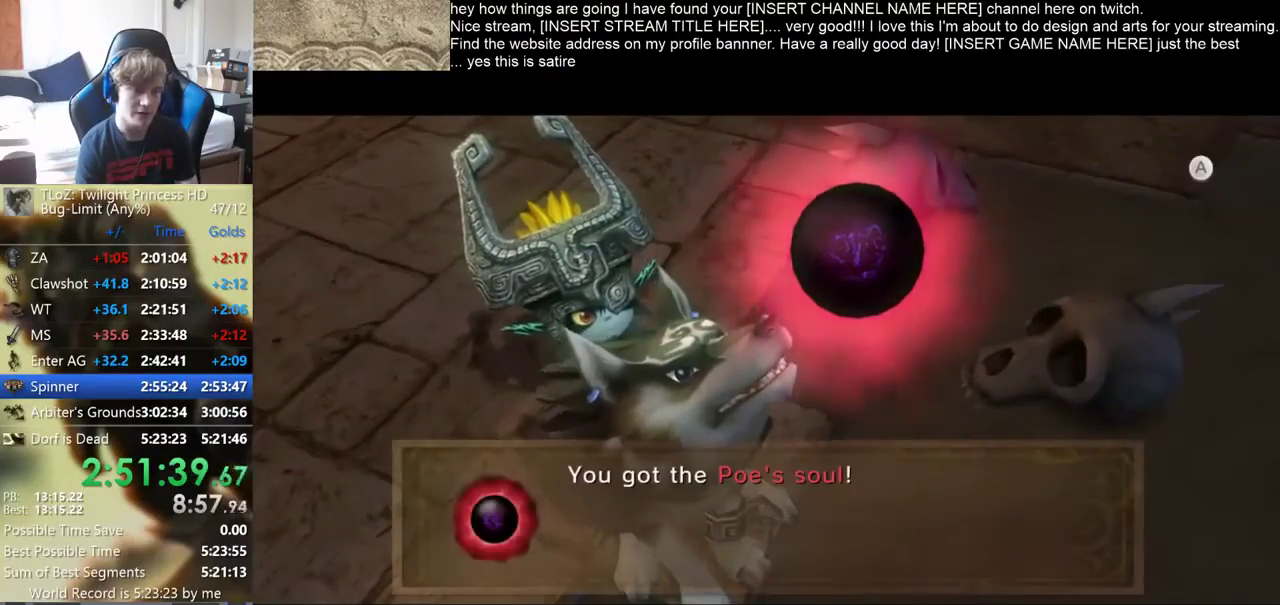
{"buttons": [], "left_stick": "center", "right_stick": "center"}
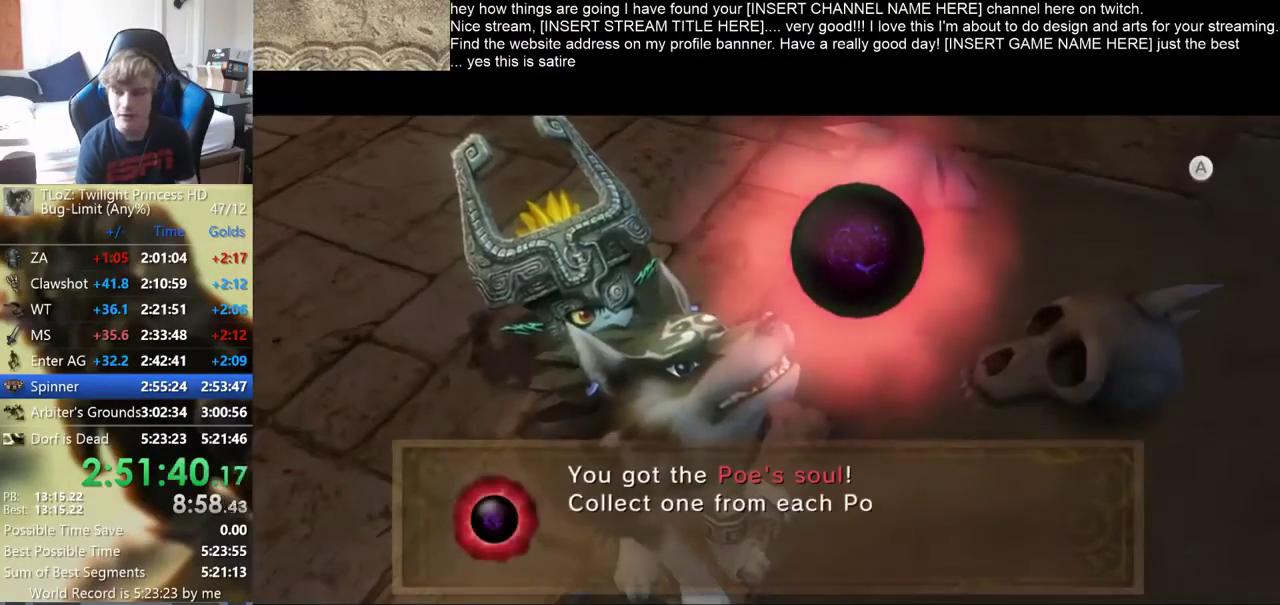
{"buttons": [], "left_stick": "center", "right_stick": "center"}